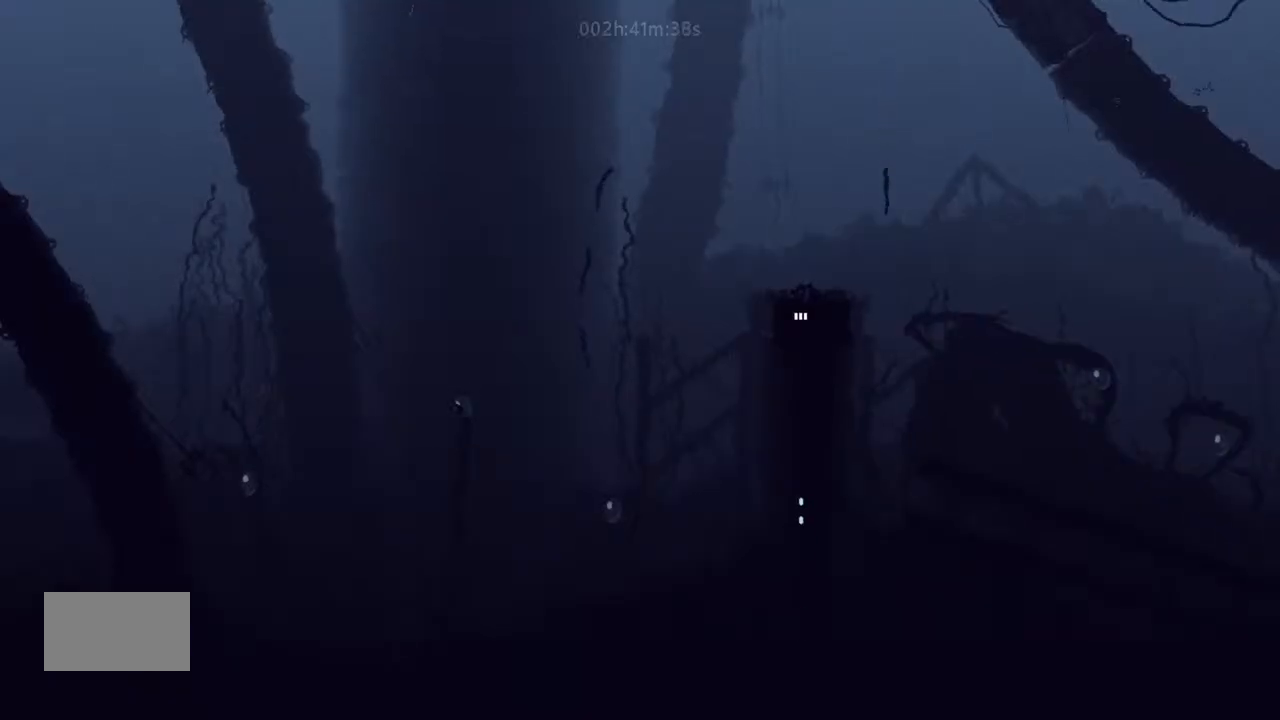
Gameplay with keyboard and mouse; each line is a JSON object with the keys held at the frame after it. "events" lists presses ("down") and releases ("up") of "down", "g", "j", "left", "right", "t" and "up" between this image and that frame as [ms after this image, input, new state], when the widget could be followed in between. No other keys are recorded. Mouse buttons are not recorded. Not read: mouse_move.
{"keys": ["up"], "events": []}
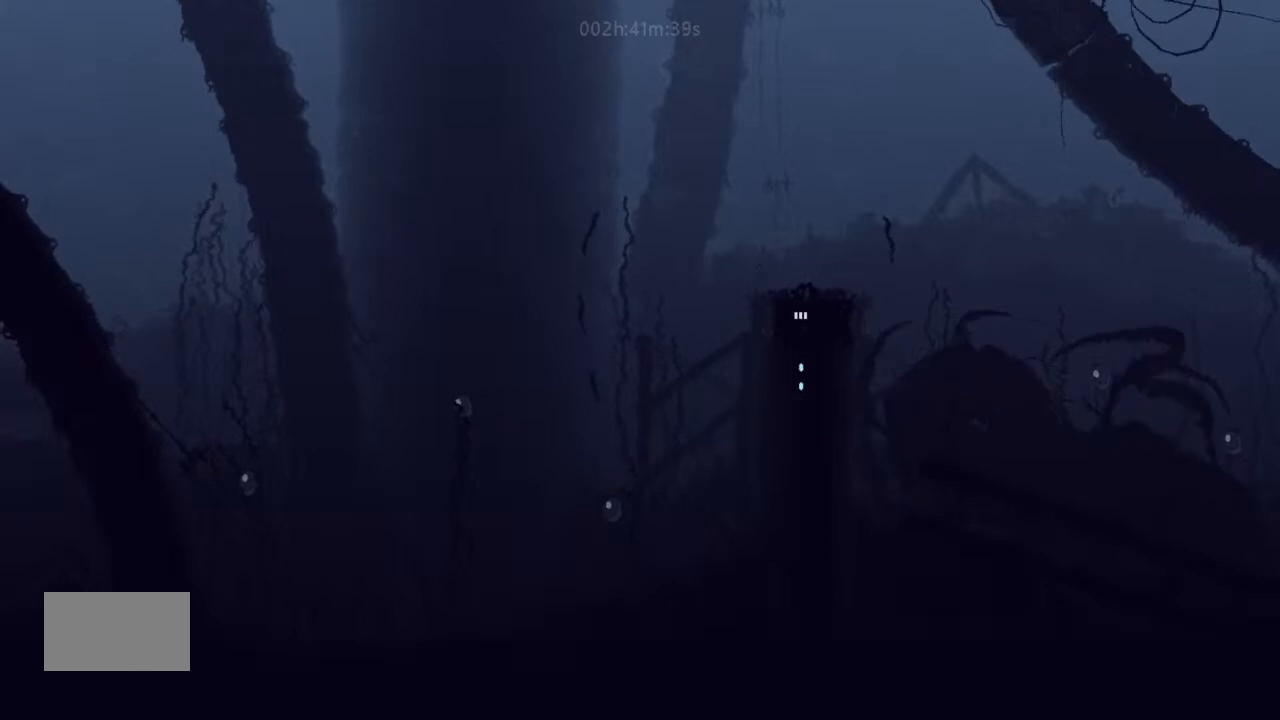
{"keys": ["up"], "events": []}
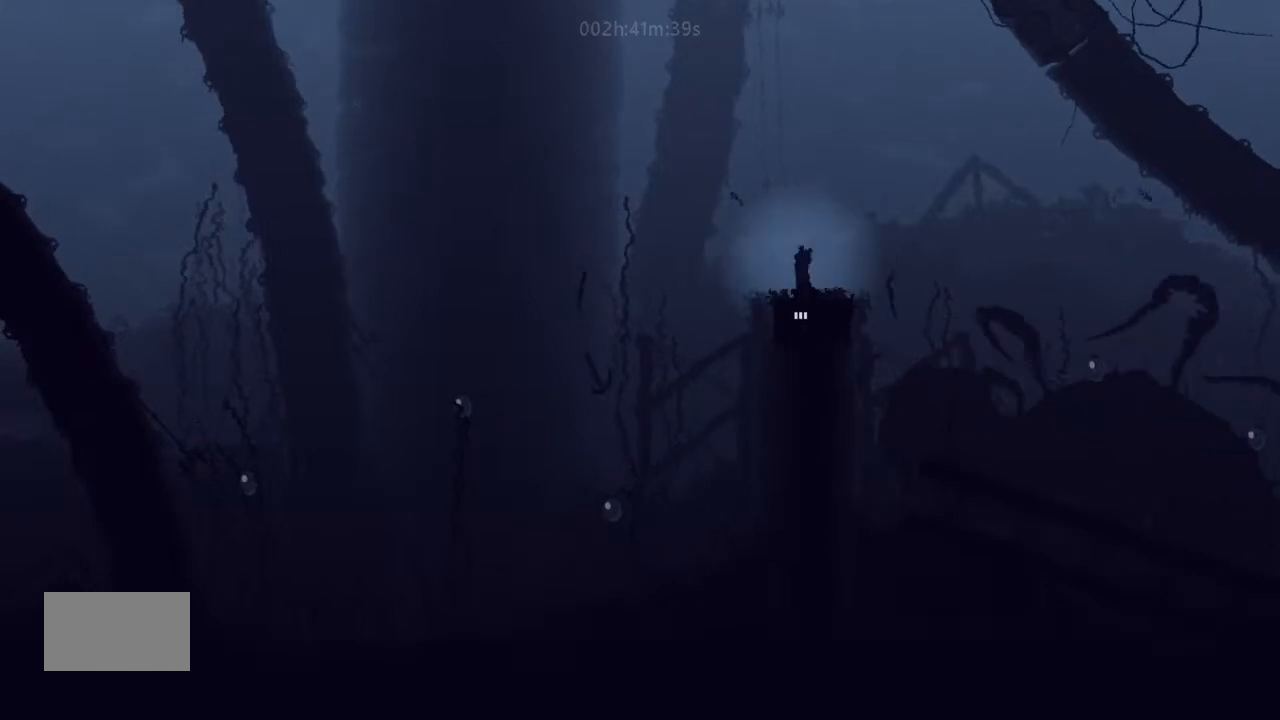
{"keys": ["left", "up"], "events": [[33, "left", "down"]]}
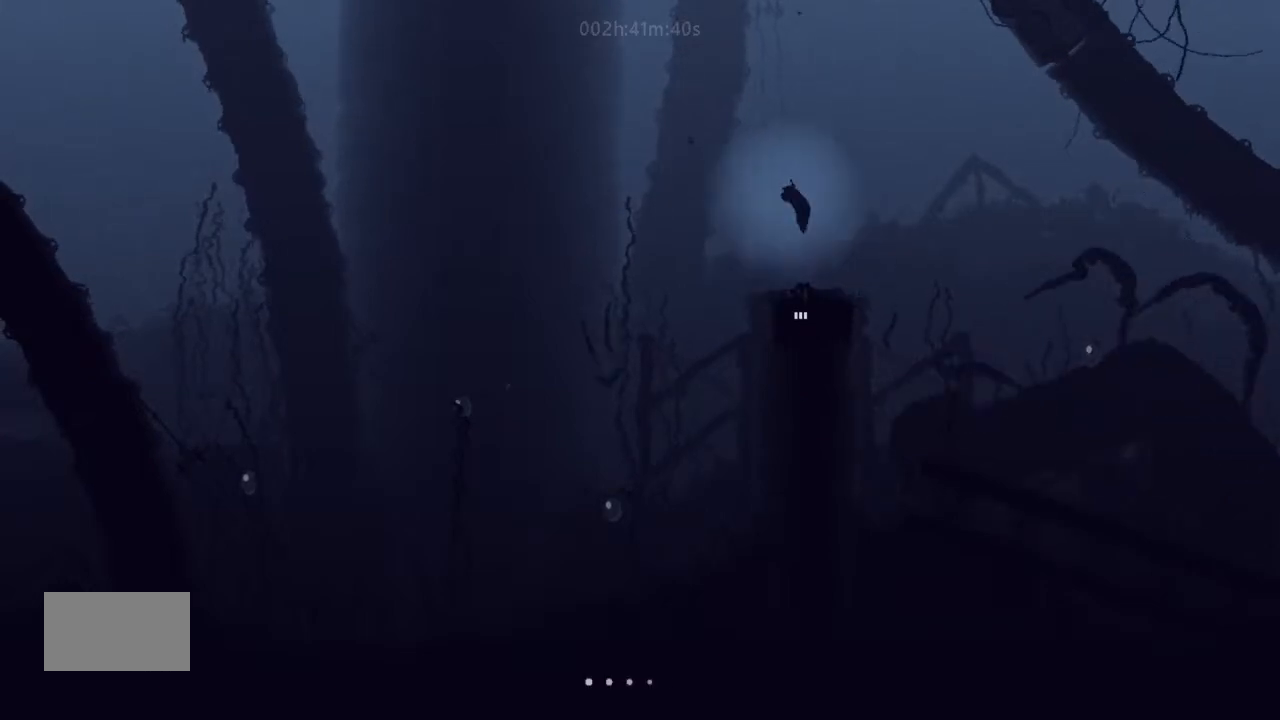
{"keys": ["up"], "events": [[300, "left", "up"]]}
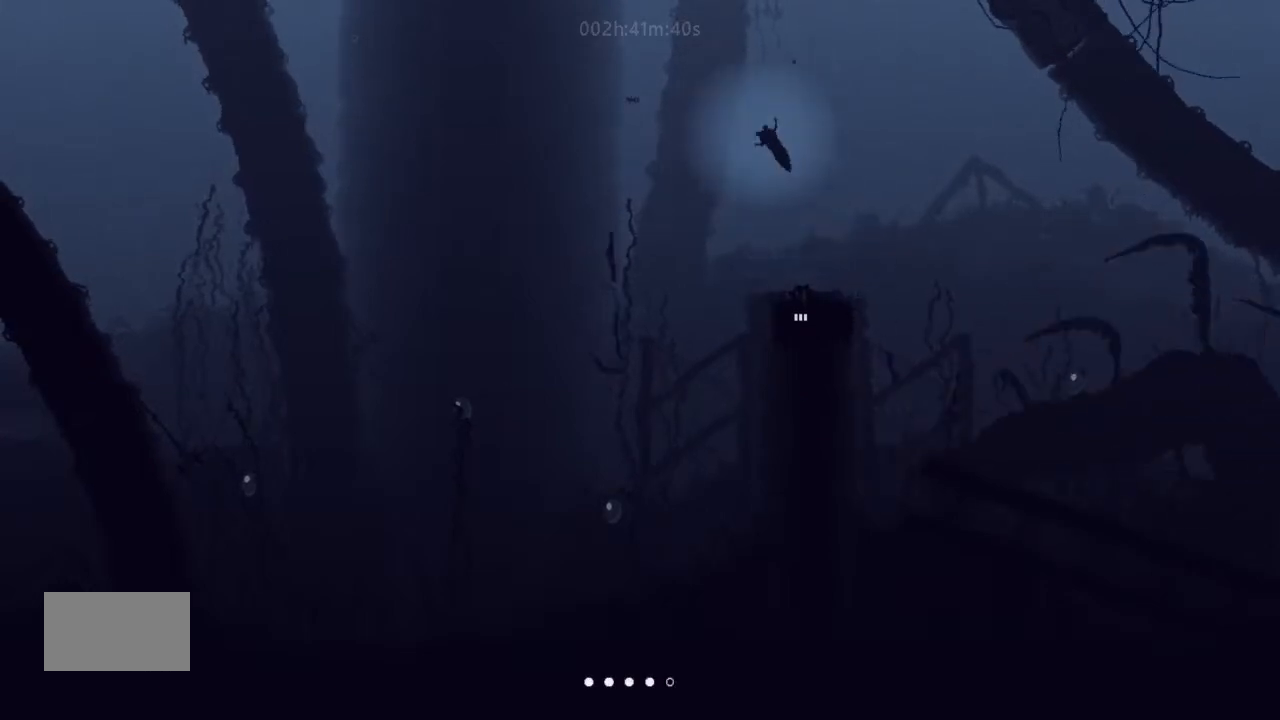
{"keys": ["left", "up"], "events": [[66, "left", "down"]]}
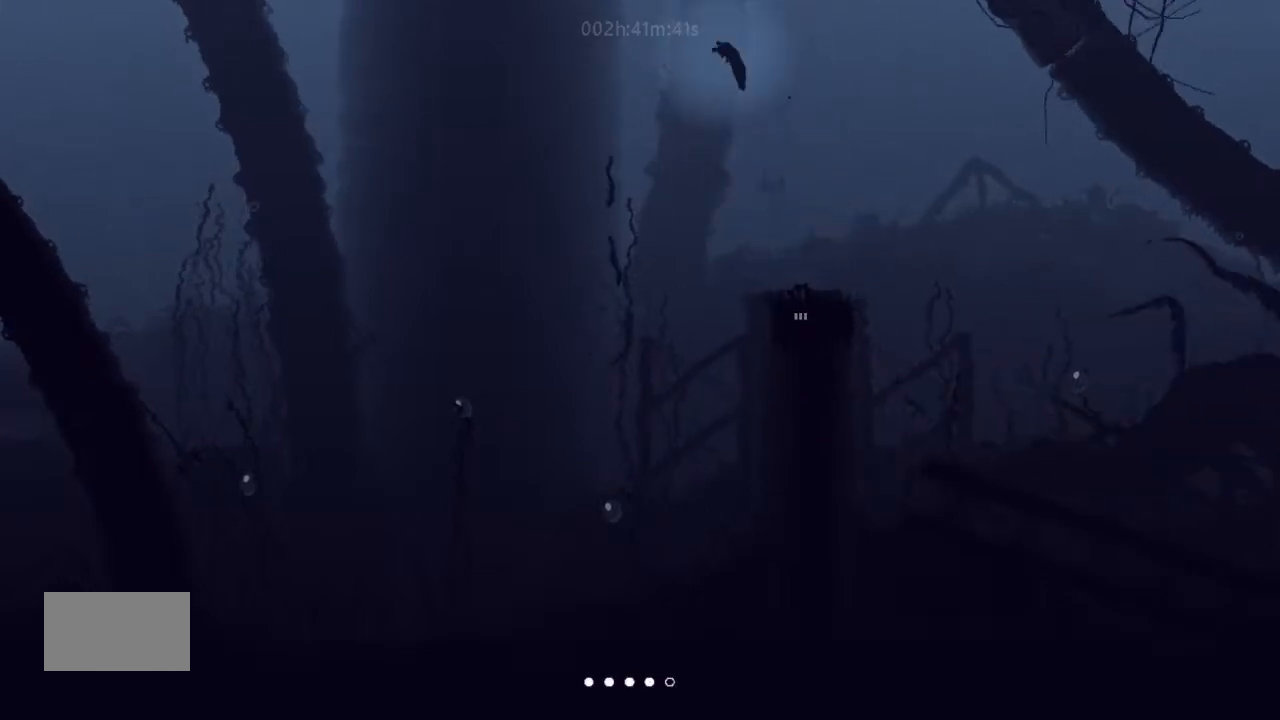
{"keys": ["left", "up"], "events": []}
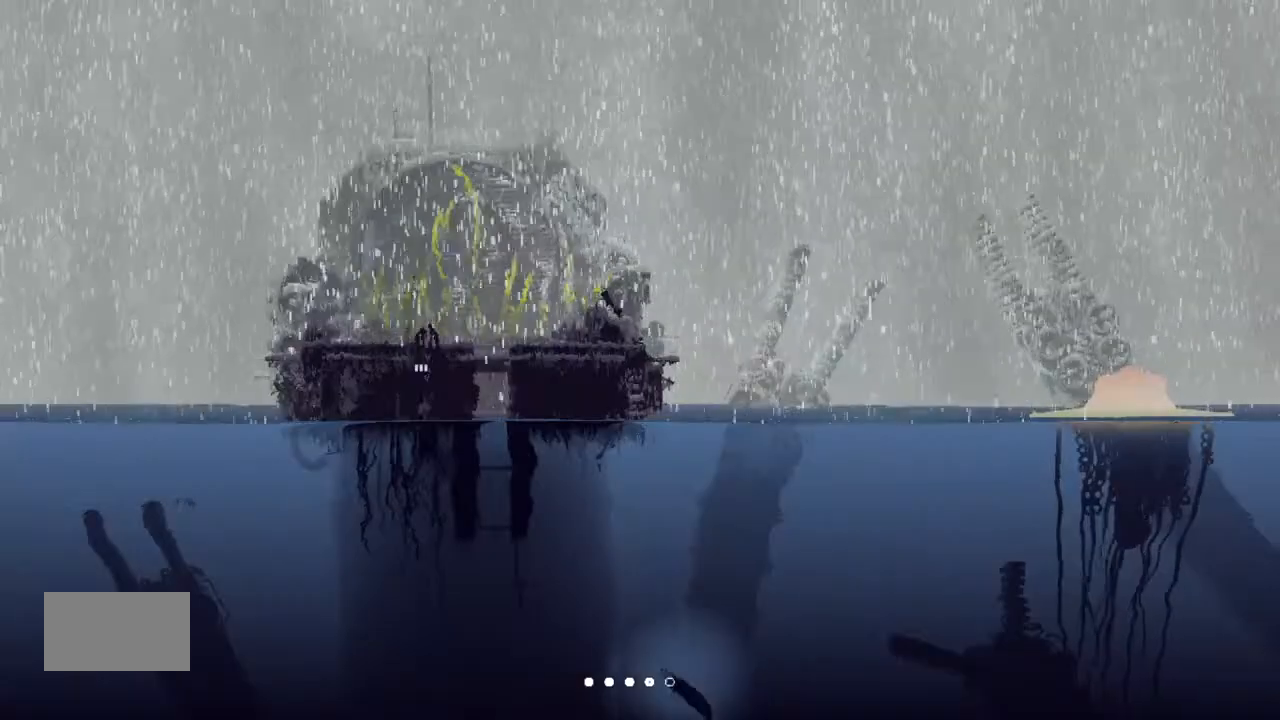
{"keys": ["right", "up"], "events": [[300, "left", "up"], [366, "right", "down"]]}
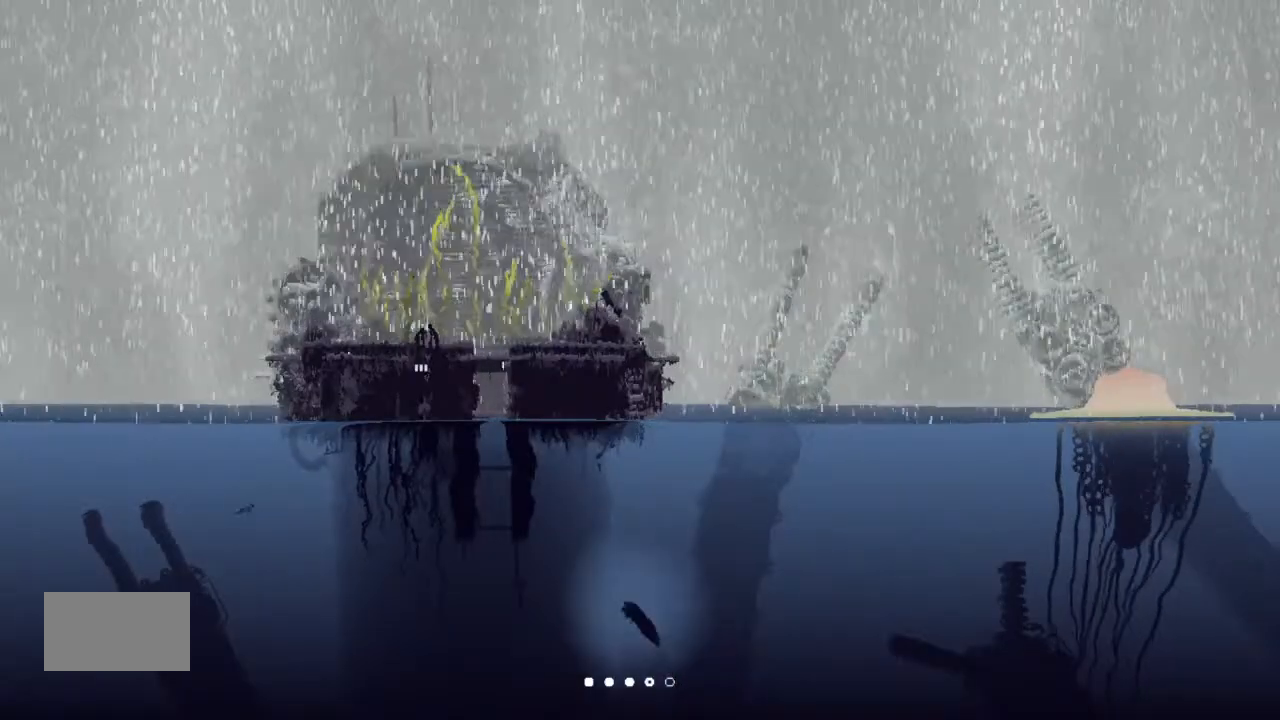
{"keys": ["right", "up"], "events": [[33, "up", "up"], [200, "up", "down"], [300, "up", "up"], [466, "up", "down"]]}
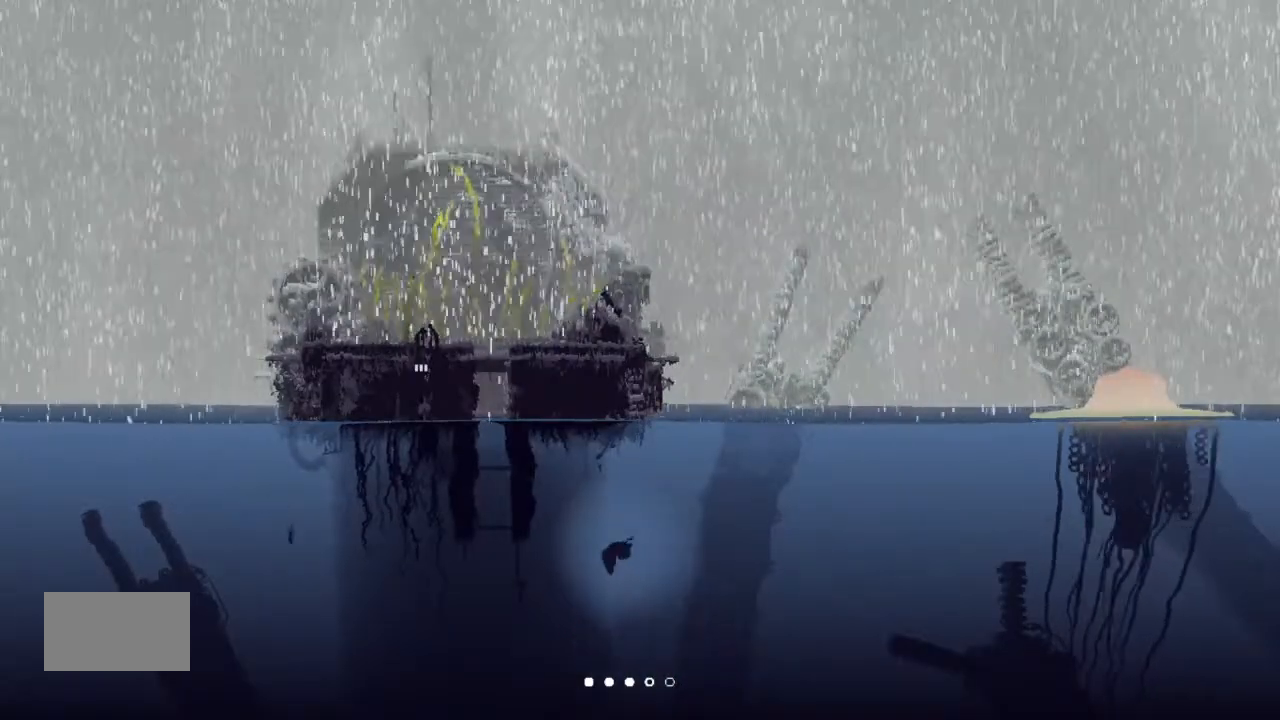
{"keys": ["up"], "events": [[433, "right", "up"]]}
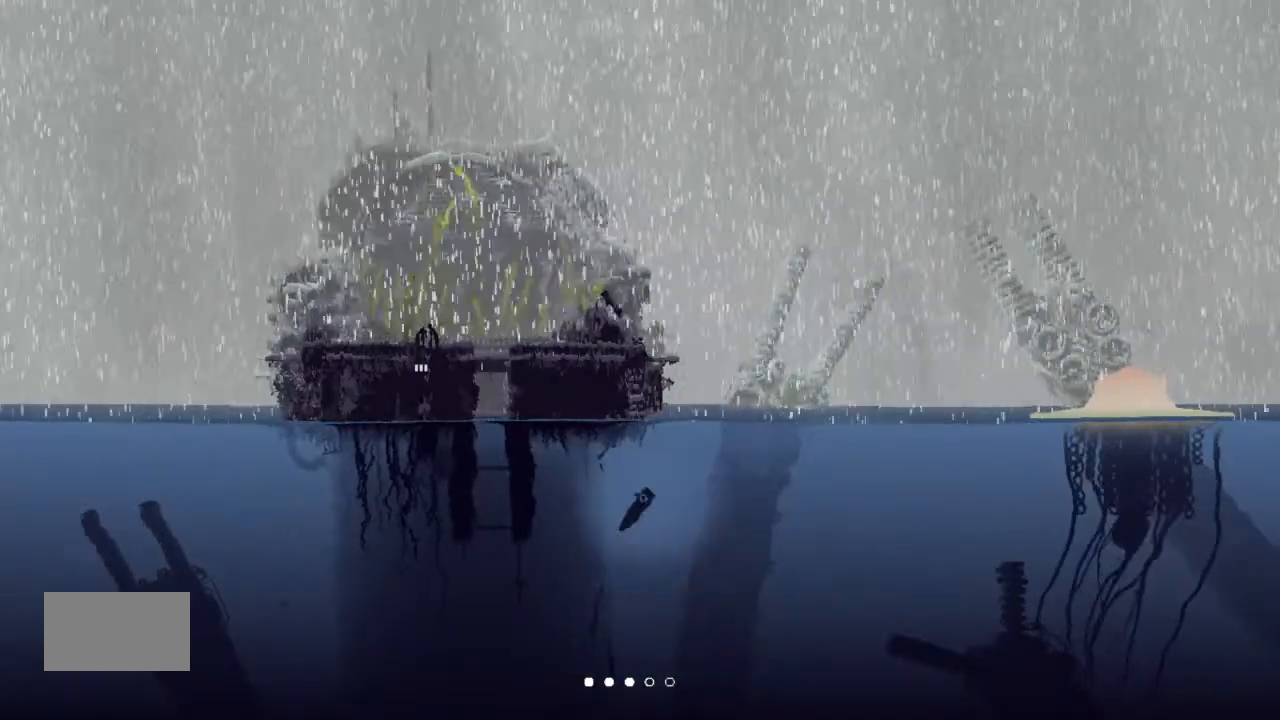
{"keys": ["up"], "events": [[233, "left", "down"], [366, "left", "up"]]}
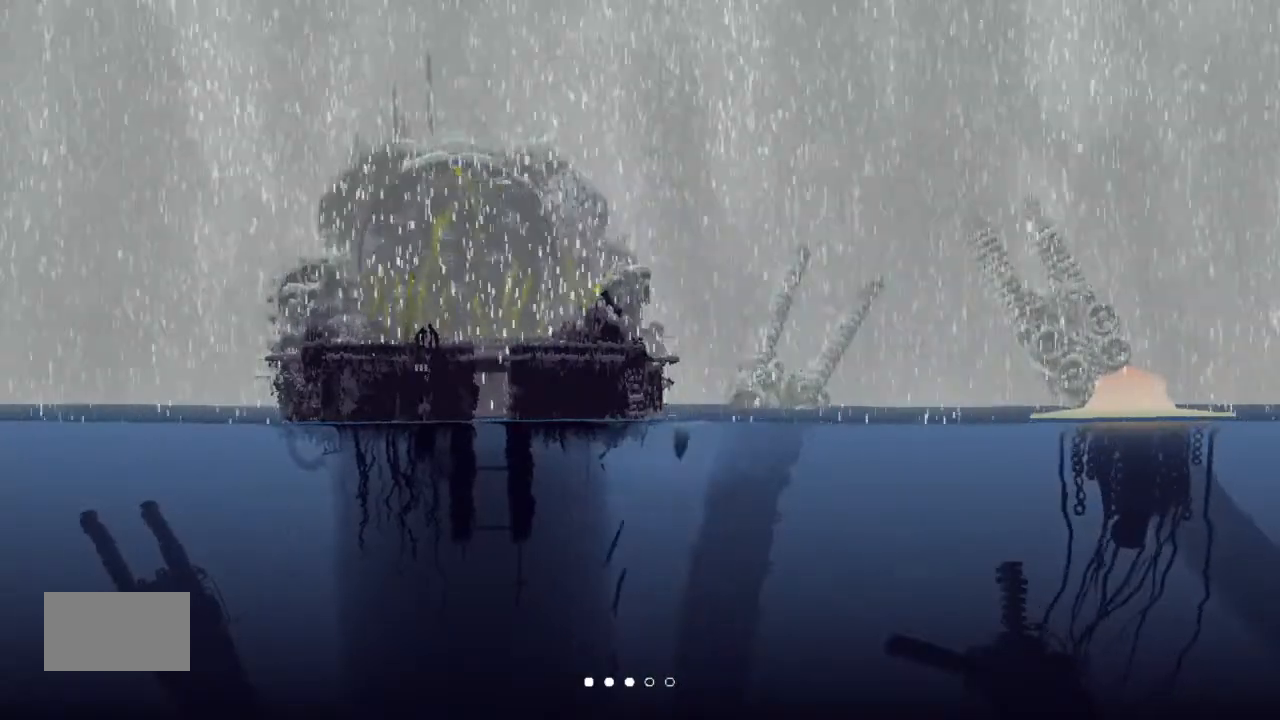
{"keys": [], "events": [[133, "j", "down"], [133, "left", "down"], [266, "up", "up"], [366, "left", "up"], [366, "up", "down"], [433, "j", "up"], [466, "up", "up"]]}
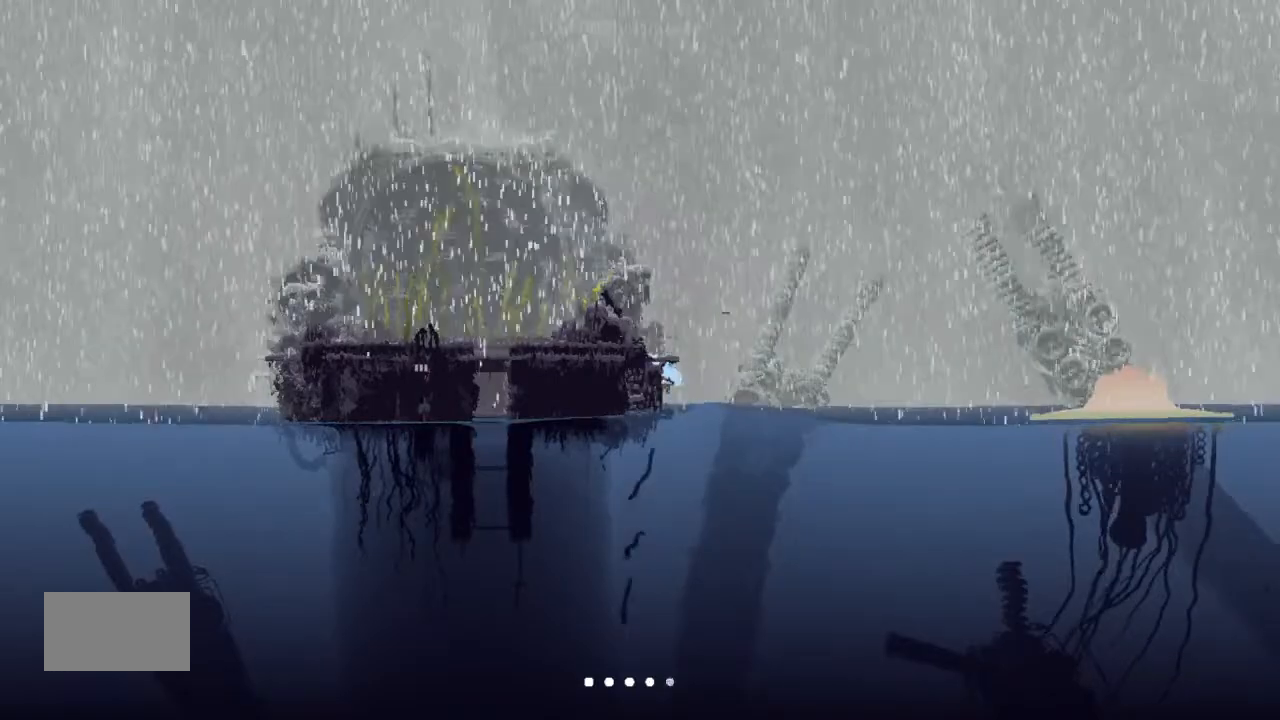
{"keys": ["up"], "events": [[33, "up", "down"], [200, "up", "up"], [466, "up", "down"]]}
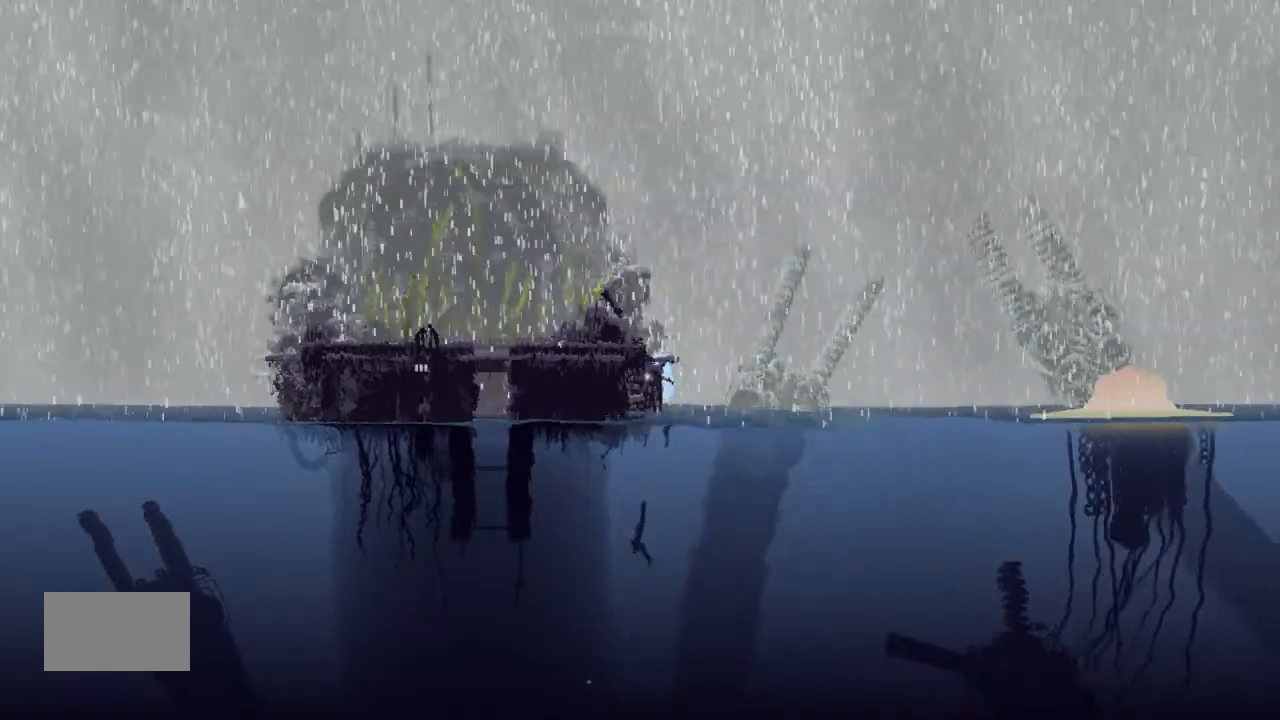
{"keys": ["up"], "events": [[100, "up", "up"], [300, "up", "down"]]}
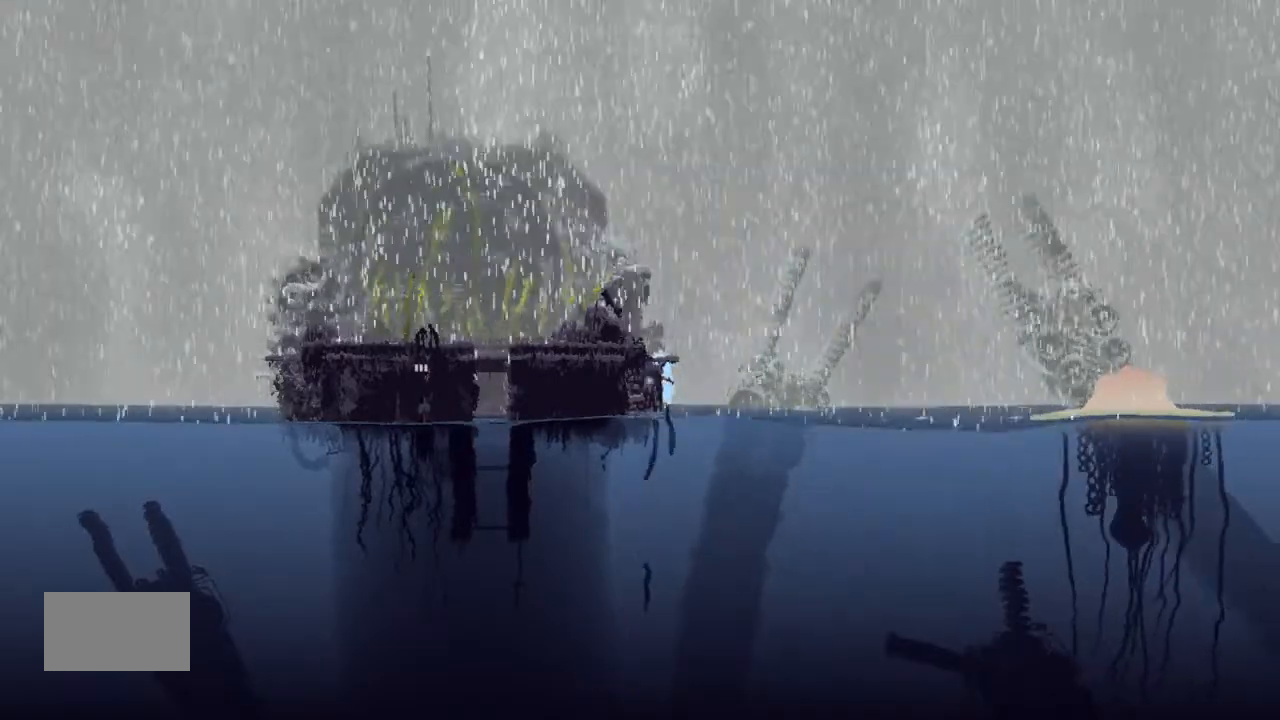
{"keys": ["left", "up"], "events": [[66, "up", "up"], [133, "up", "down"], [200, "right", "down"], [300, "right", "up"], [366, "left", "down"], [400, "up", "up"], [466, "up", "down"]]}
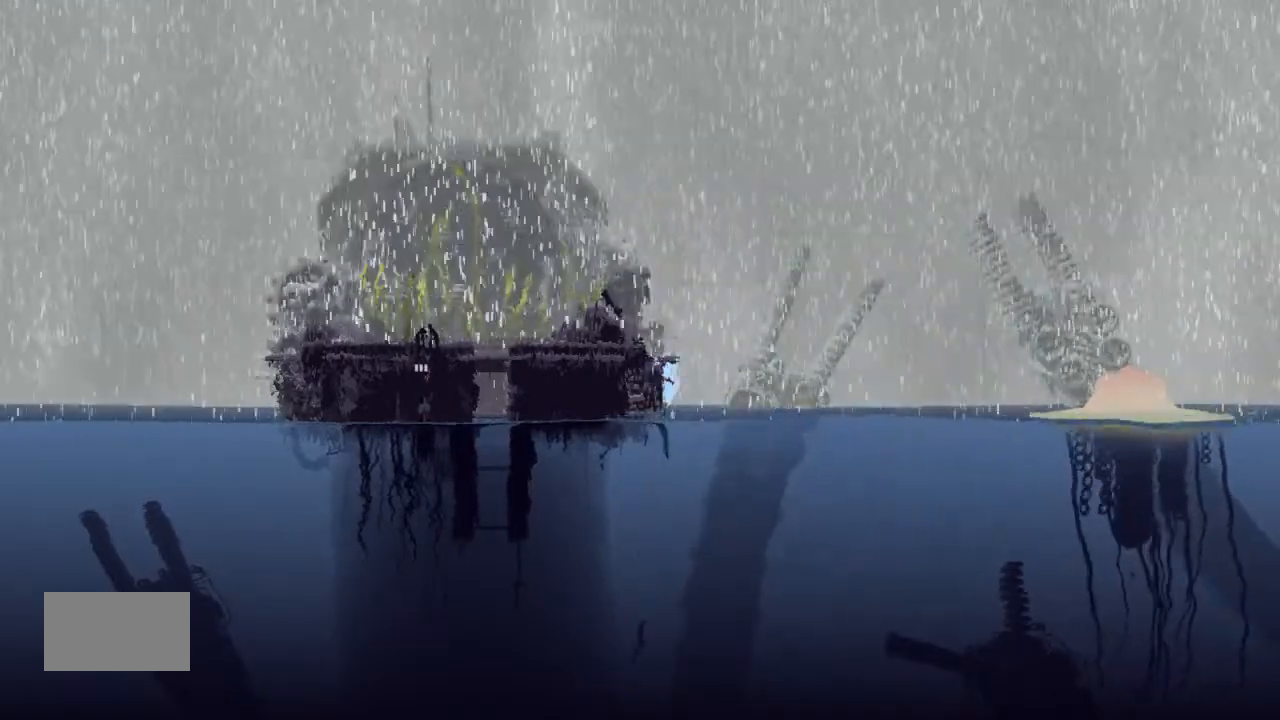
{"keys": ["j", "left"], "events": [[133, "left", "up"], [133, "up", "up"], [233, "up", "down"], [400, "left", "down"], [400, "up", "up"], [433, "j", "down"]]}
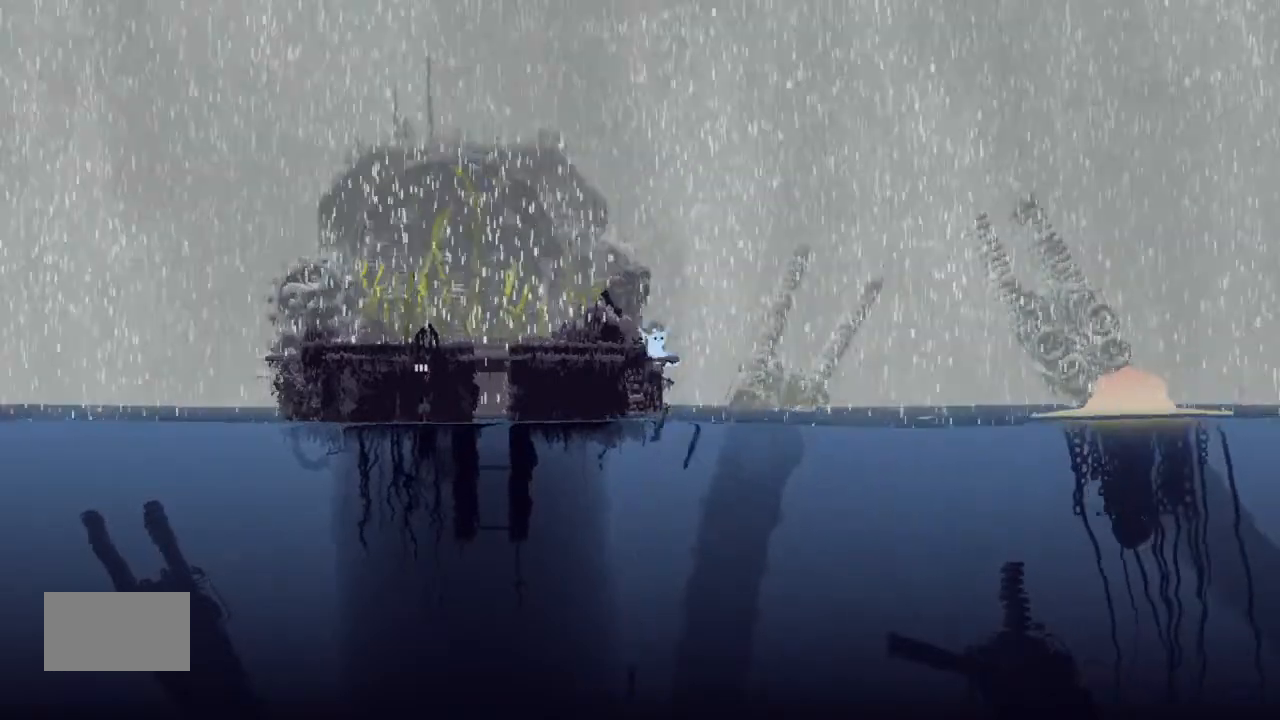
{"keys": ["left"], "events": [[266, "j", "up"]]}
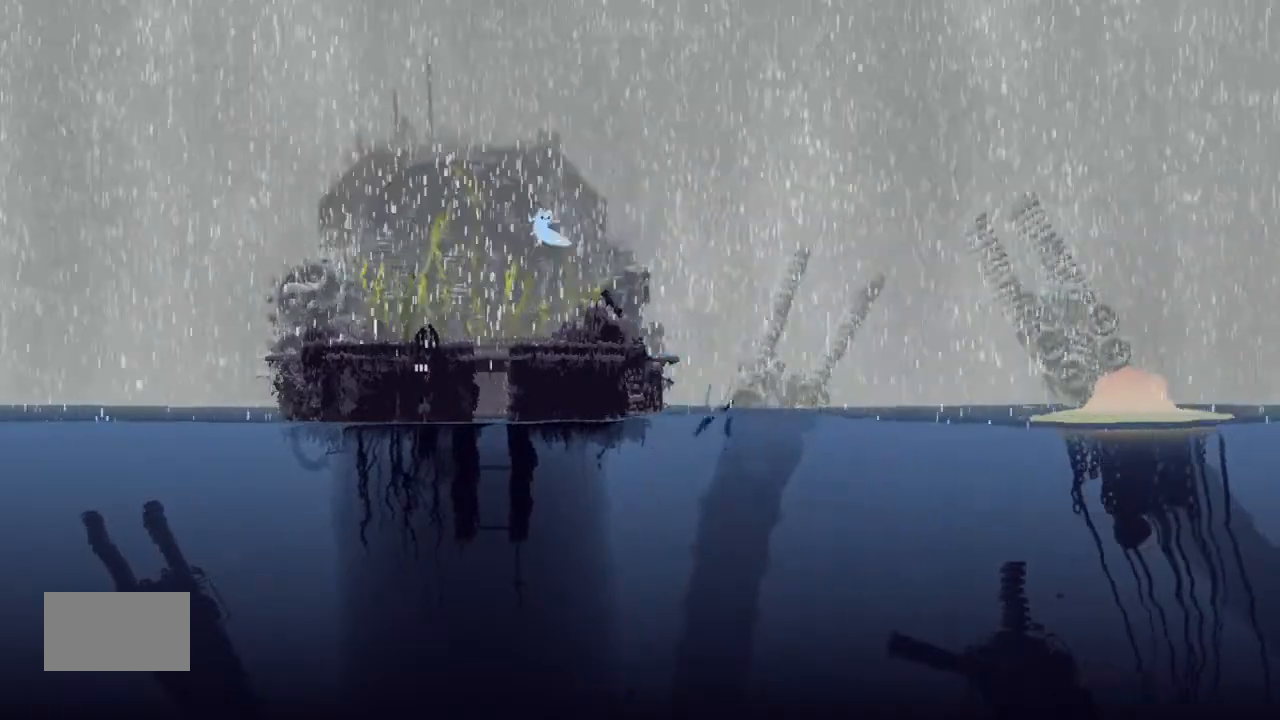
{"keys": ["down"], "events": [[400, "down", "down"], [400, "left", "up"]]}
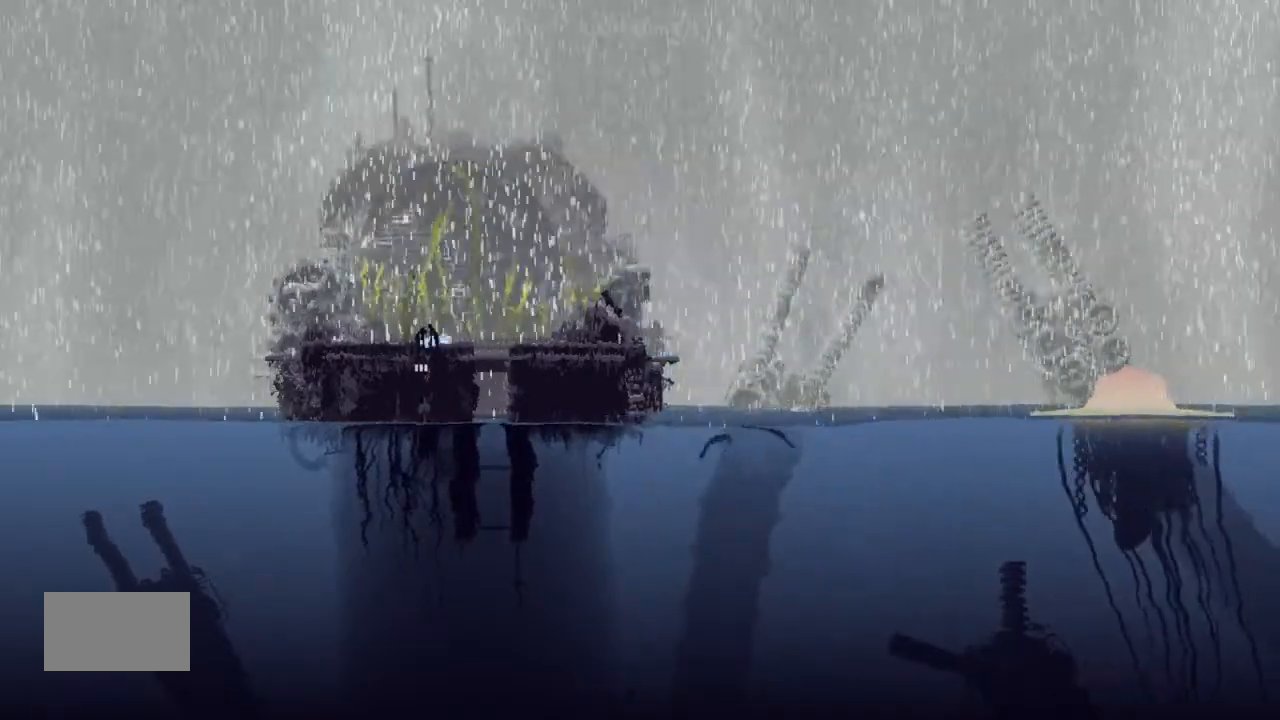
{"keys": ["down"], "events": []}
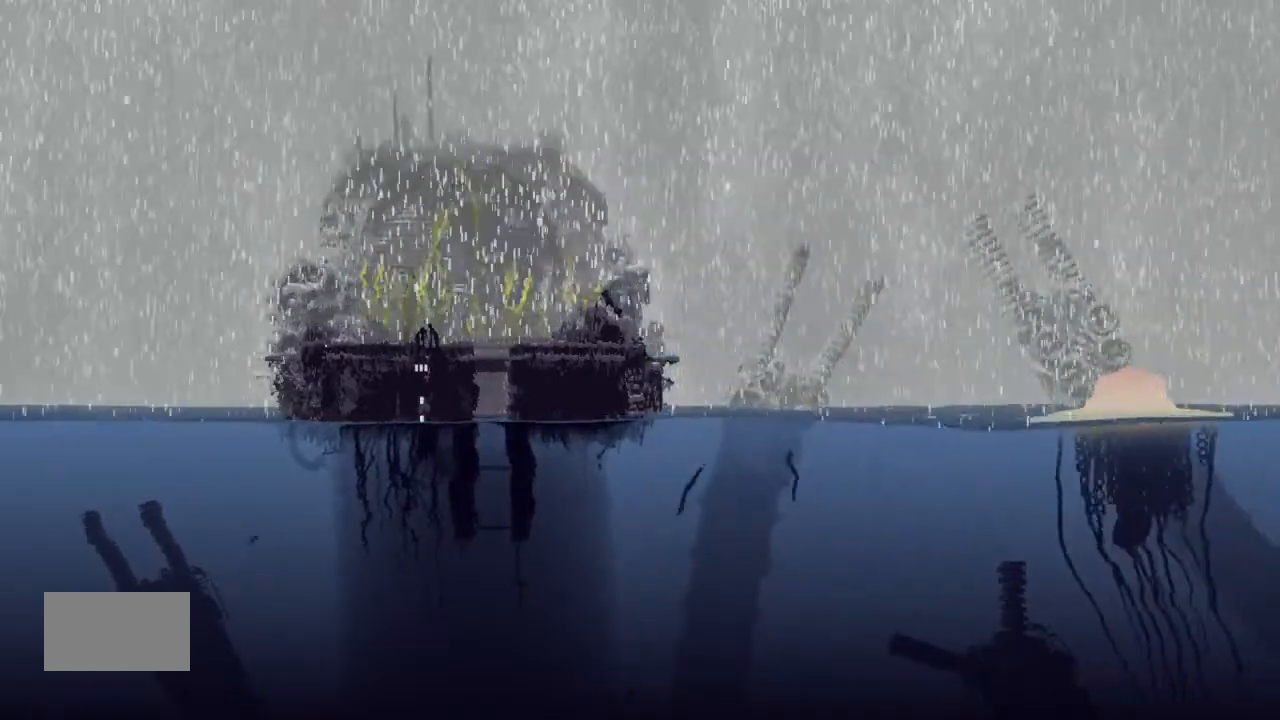
{"keys": ["down"], "events": []}
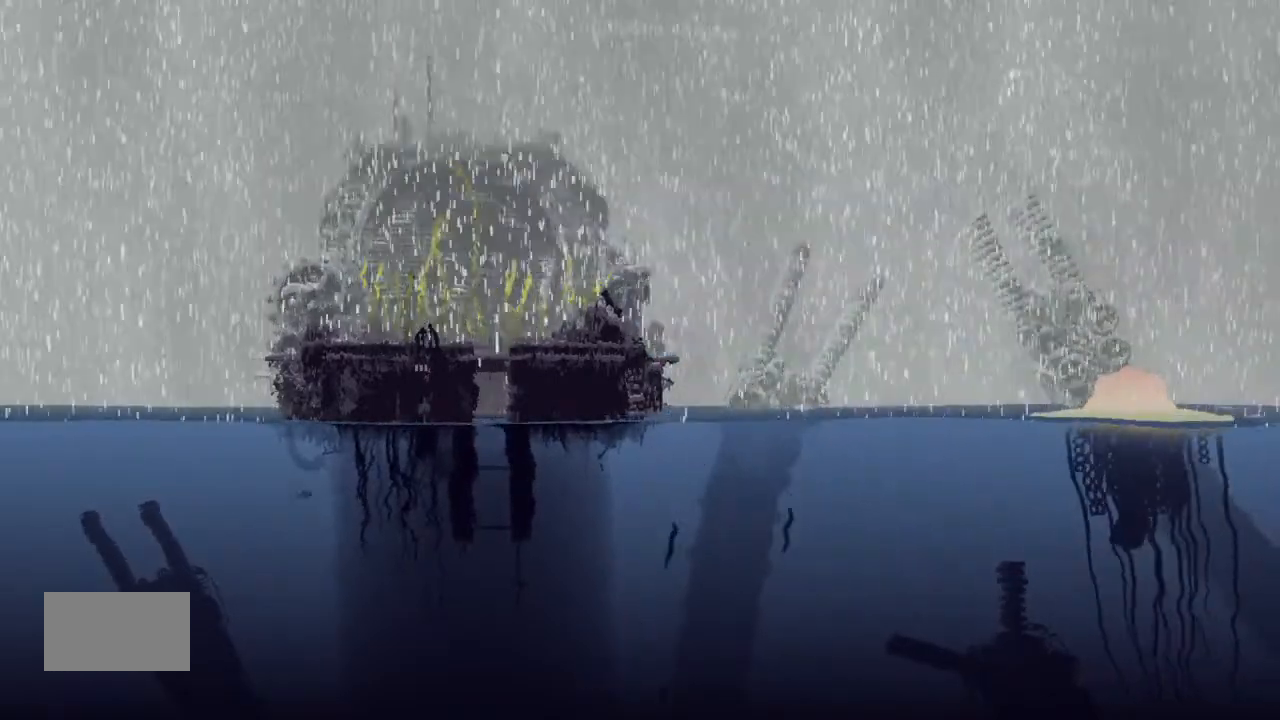
{"keys": ["down"], "events": []}
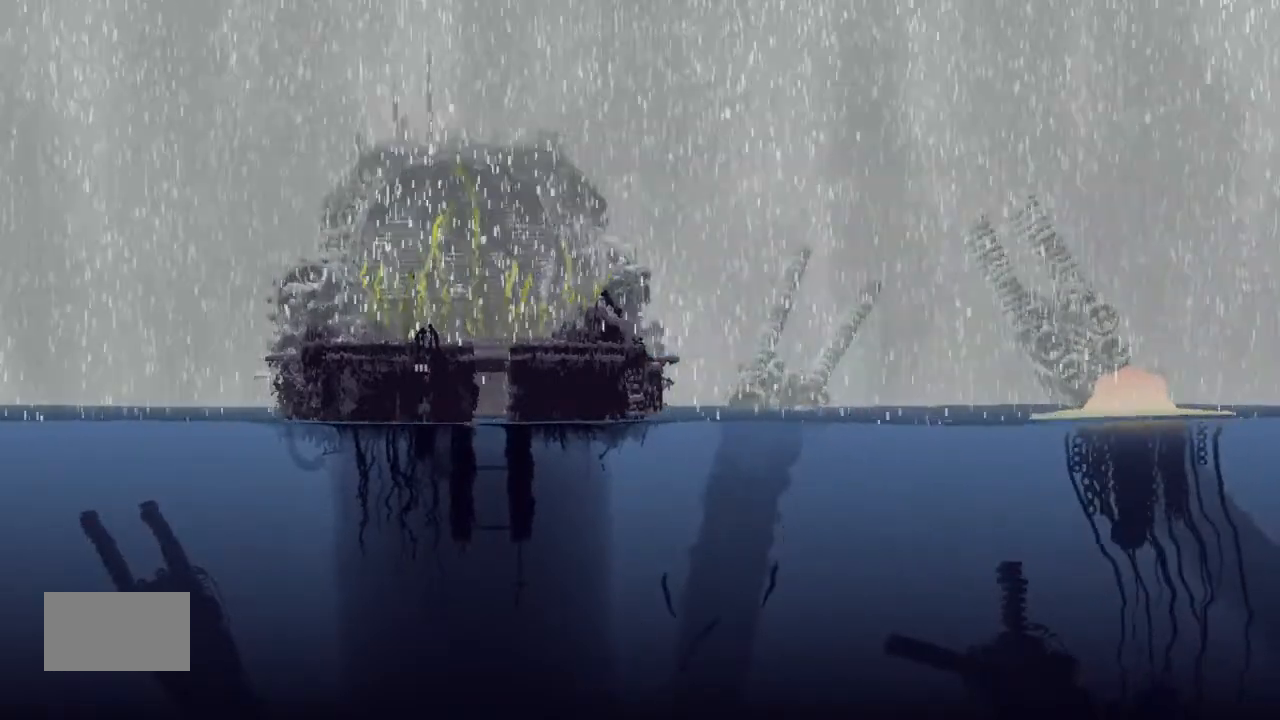
{"keys": ["down"], "events": []}
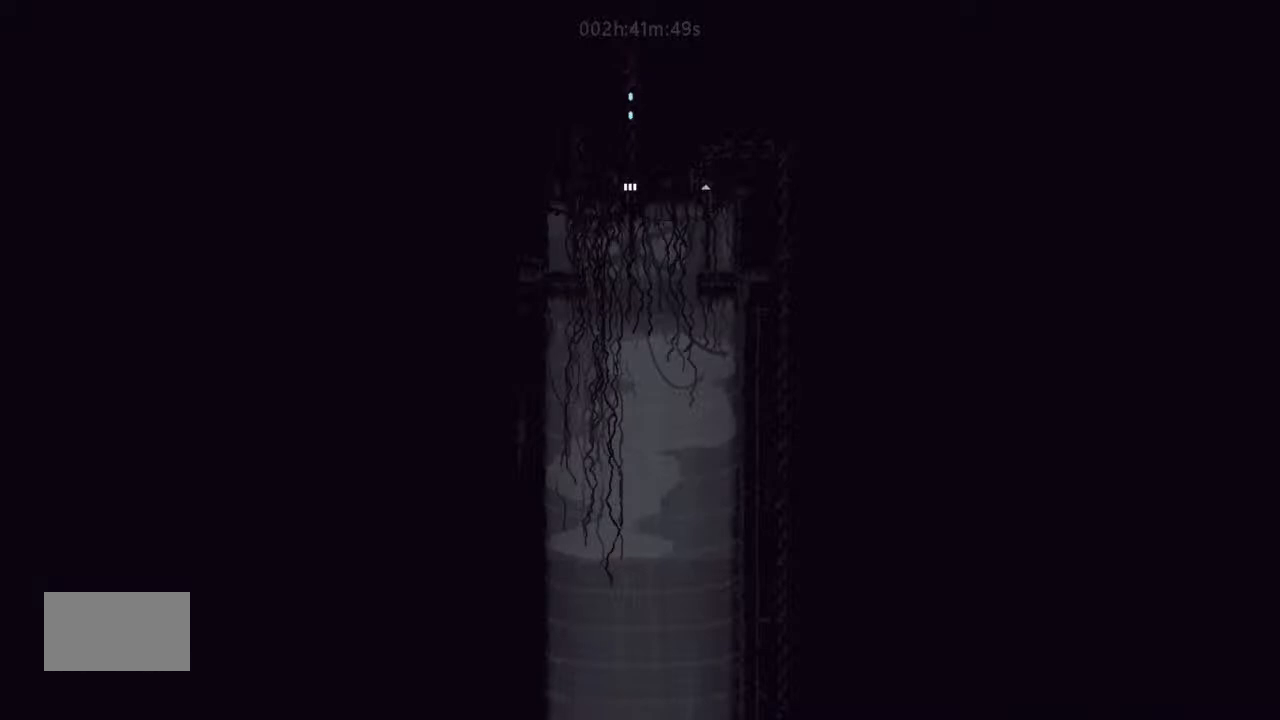
{"keys": ["down", "j"], "events": [[133, "down", "up"], [233, "down", "down"], [300, "j", "down"]]}
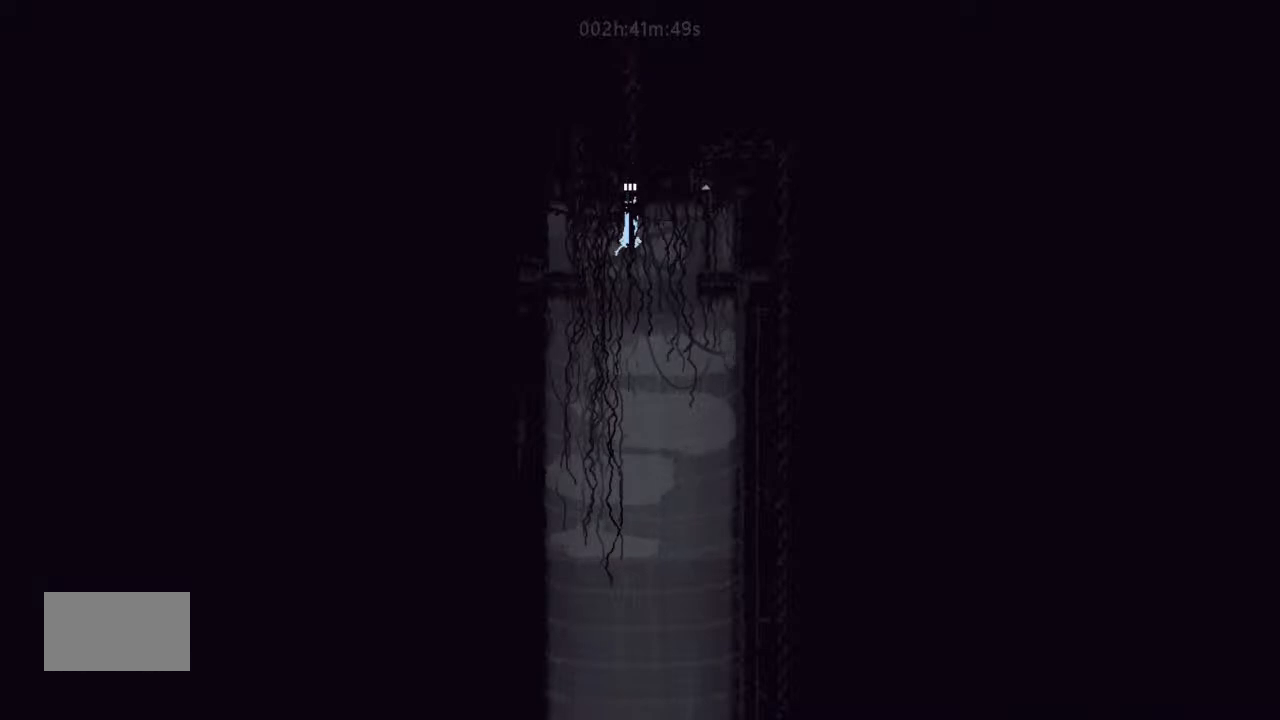
{"keys": [], "events": [[66, "j", "up"], [66, "left", "down"], [200, "down", "up"], [300, "left", "up"]]}
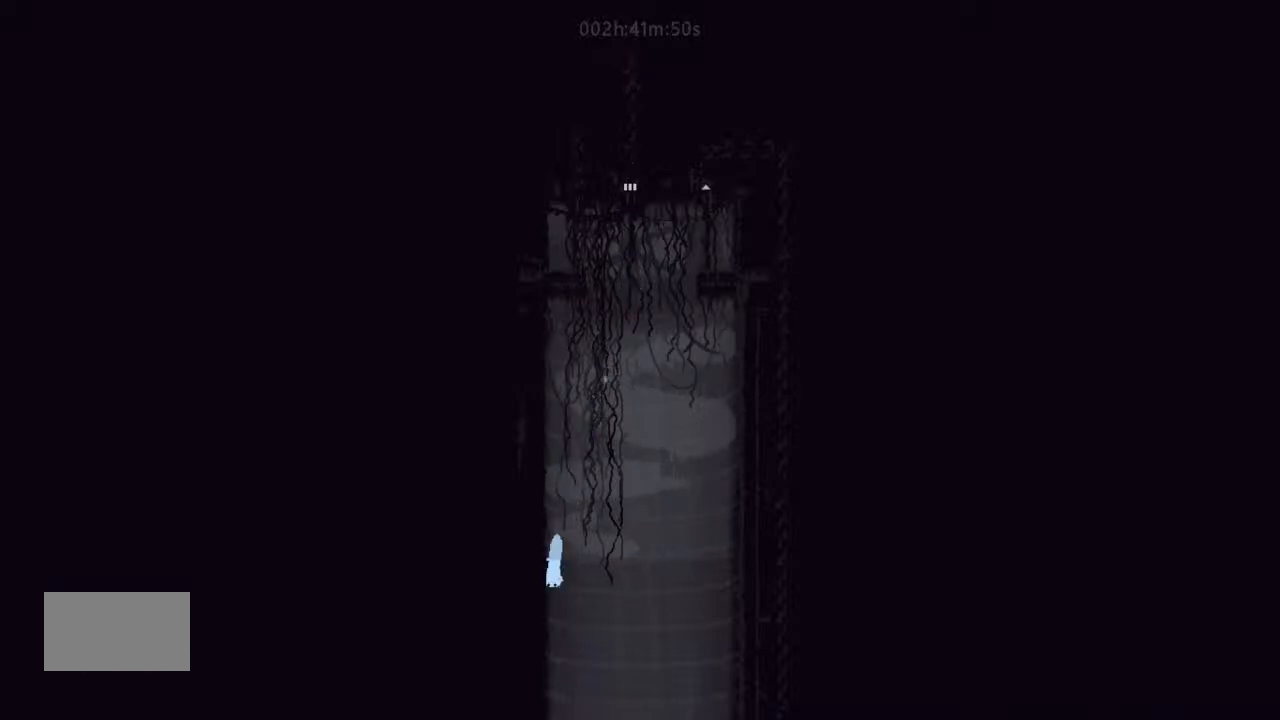
{"keys": ["left"], "events": [[366, "left", "down"]]}
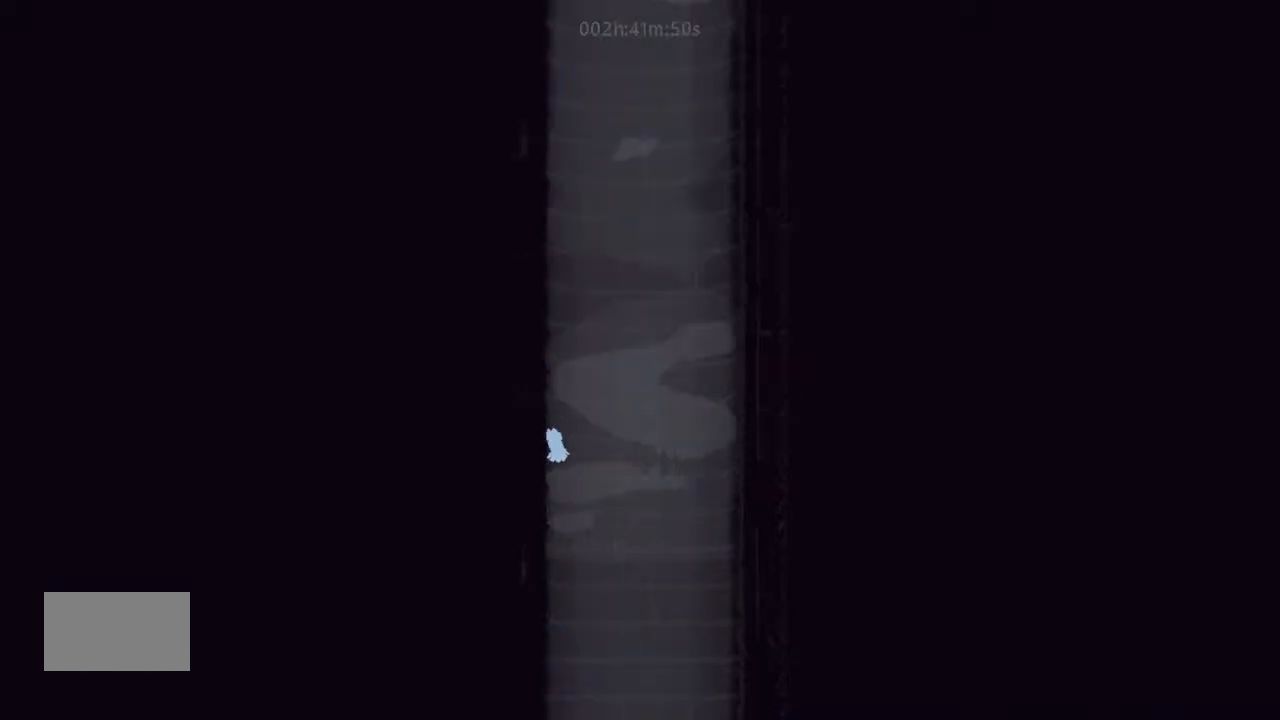
{"keys": ["left"], "events": [[66, "left", "up"], [366, "left", "down"]]}
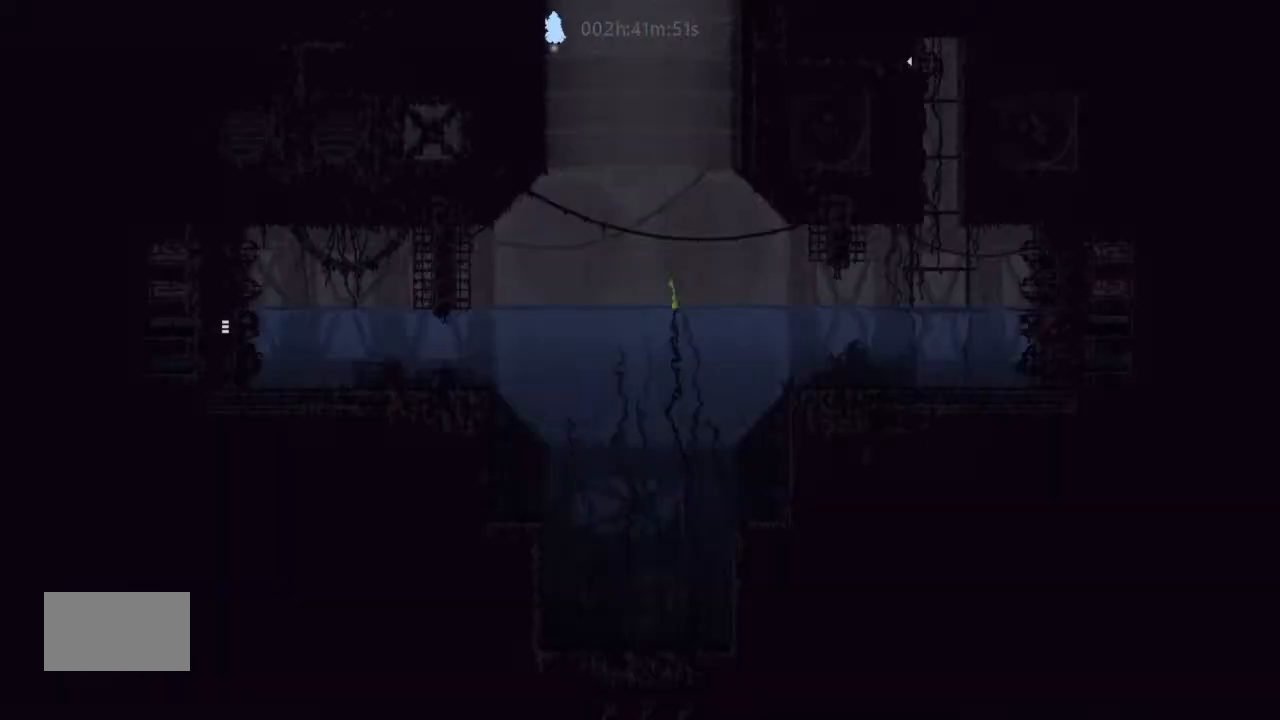
{"keys": ["left"], "events": []}
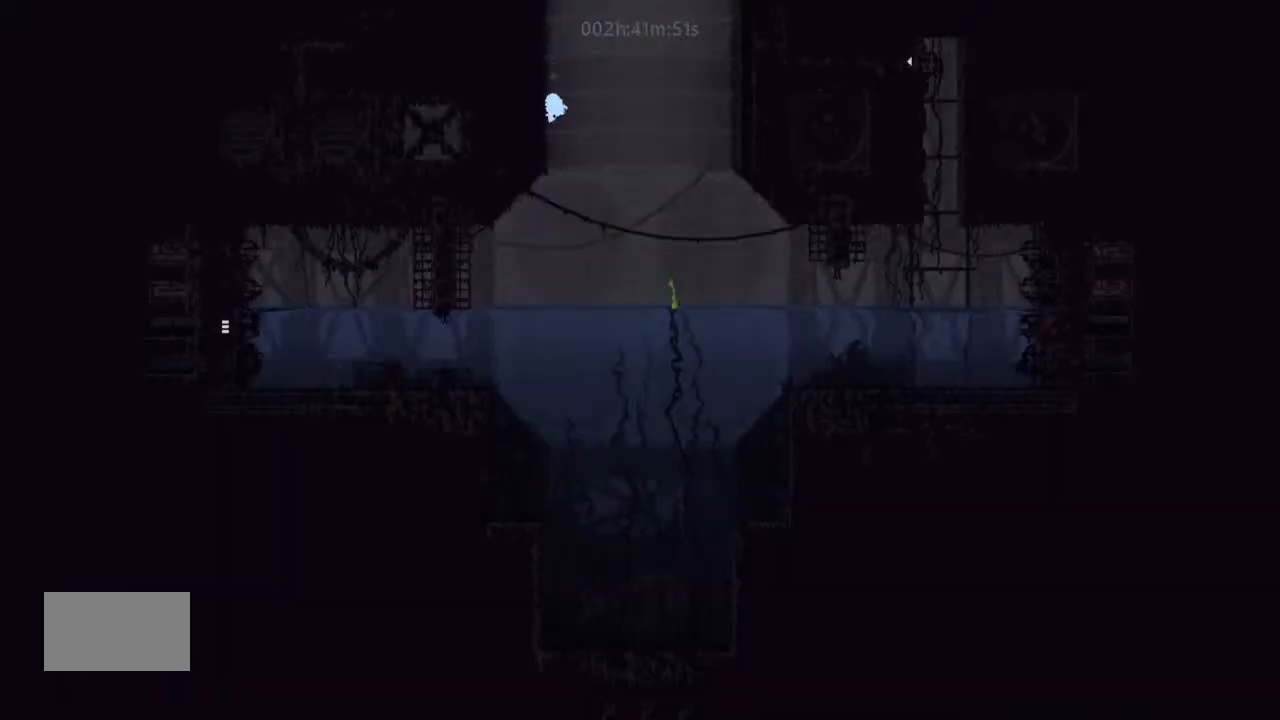
{"keys": ["left"], "events": []}
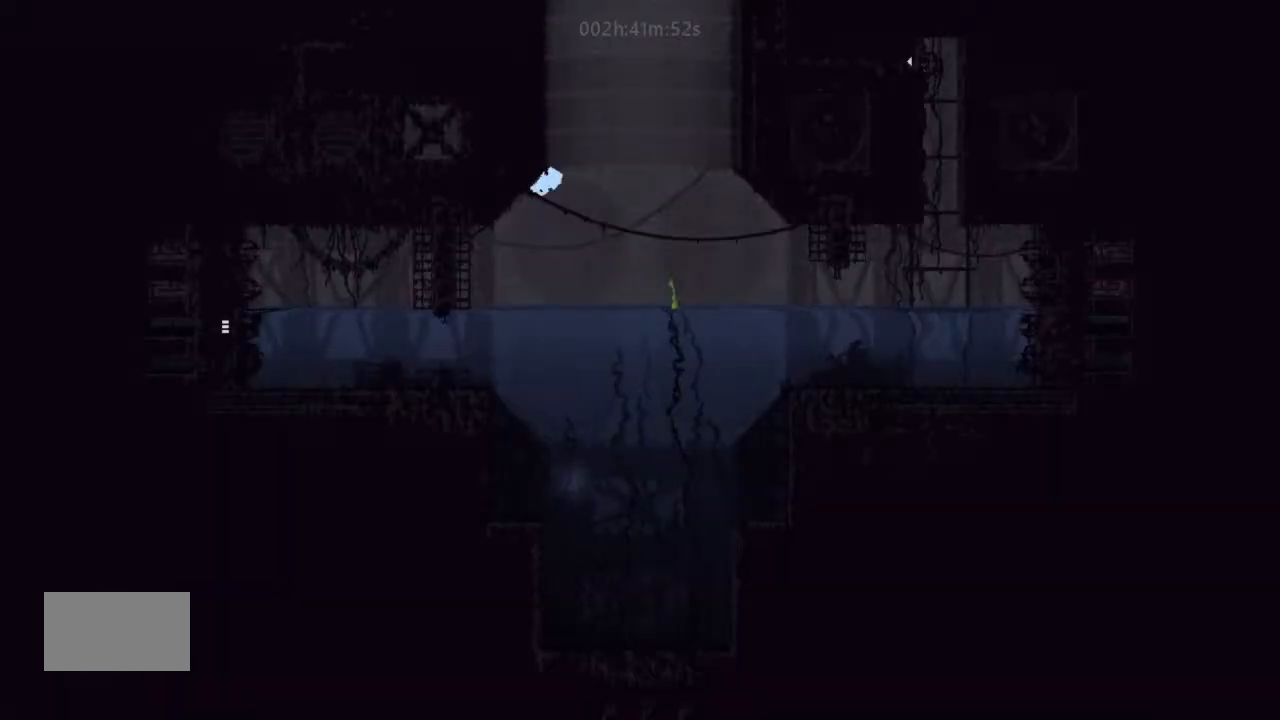
{"keys": [], "events": [[466, "left", "up"]]}
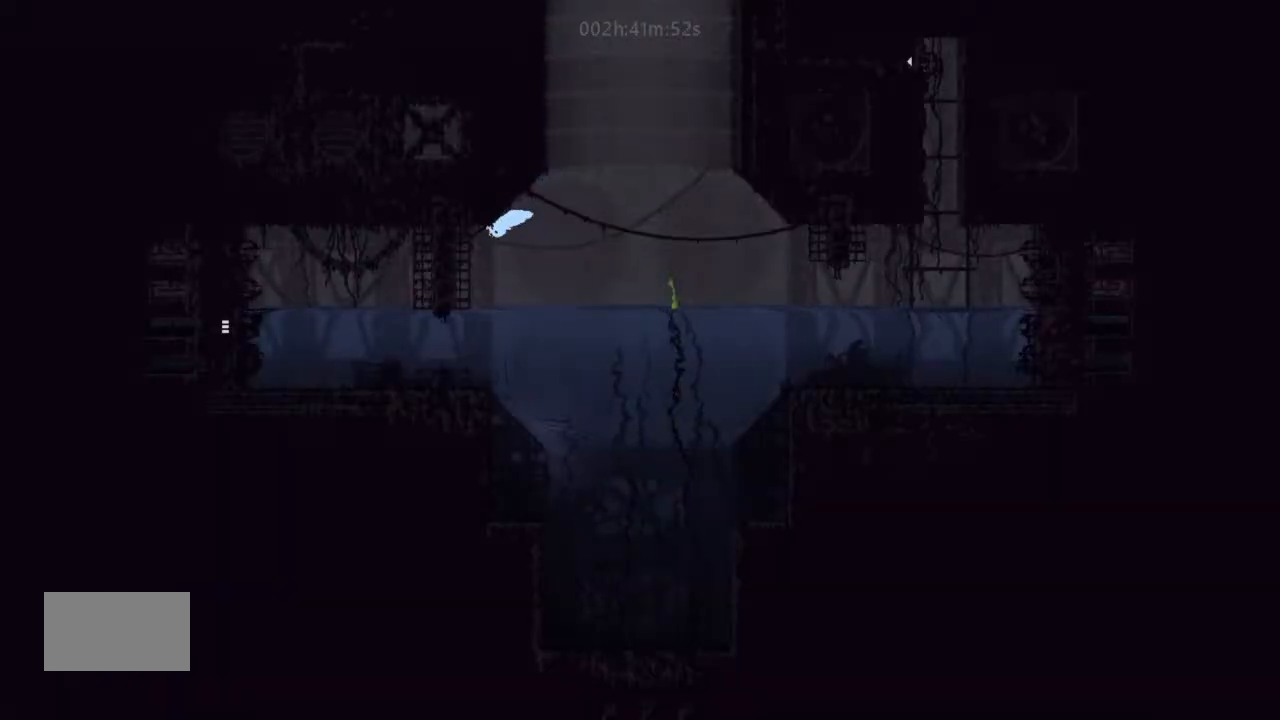
{"keys": ["left"], "events": [[66, "down", "down"], [233, "left", "down"], [300, "down", "up"]]}
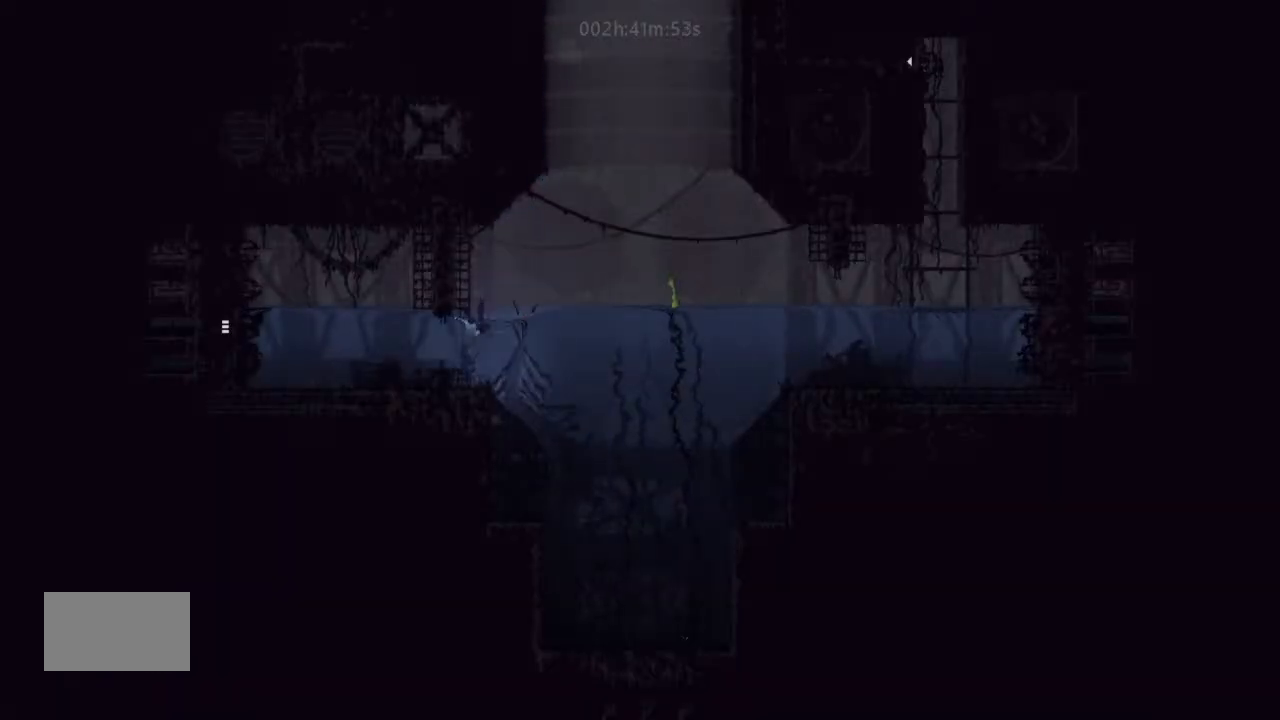
{"keys": ["j", "left", "up"], "events": [[33, "up", "down"], [133, "up", "up"], [200, "up", "down"], [433, "j", "down"]]}